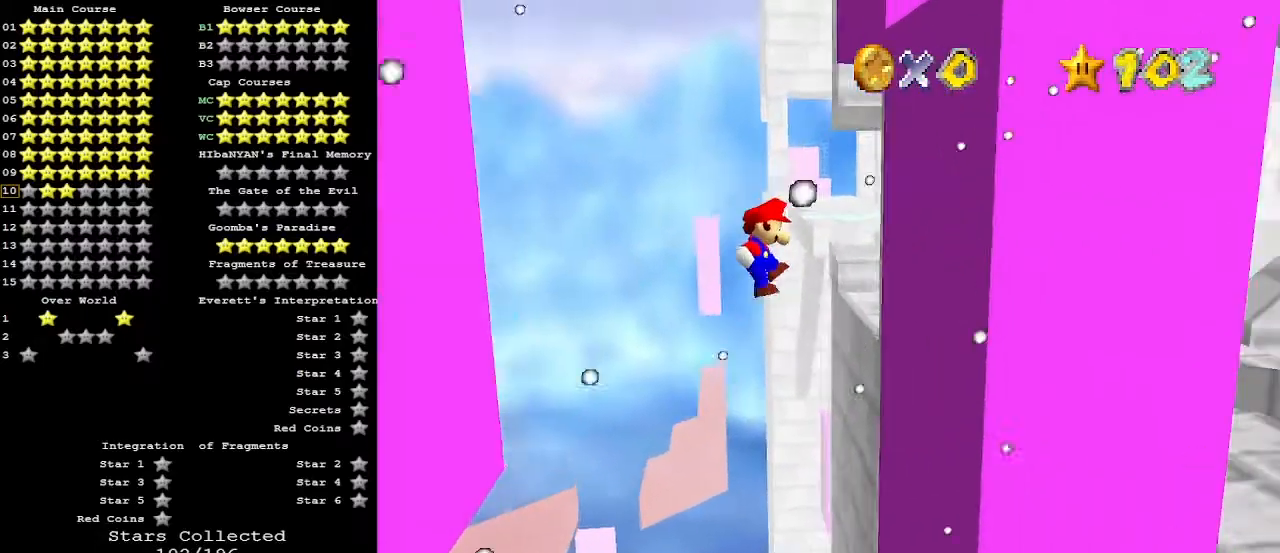
Gameplay with a controller (Nintendo layout); each line is a JSON object with the inputs held at the frame after it. "events" lists button and stick changes between this image and that frame as [ms after this image, input, new state], when the widget could be followed in between. Not read: L3 R3.
{"buttons": ["A"], "left_stick": "up-left", "events": [[67, "A", "up"], [167, "left_stick", "up"], [267, "A", "down"], [367, "left_stick", "up-left"]]}
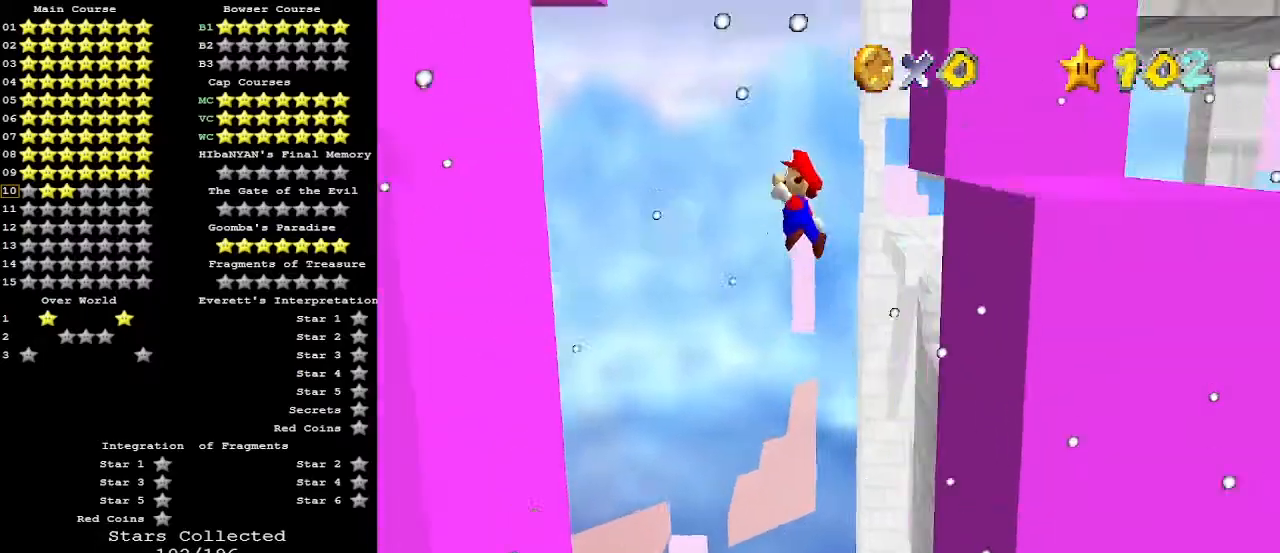
{"buttons": [], "left_stick": "up-left", "events": [[467, "A", "up"]]}
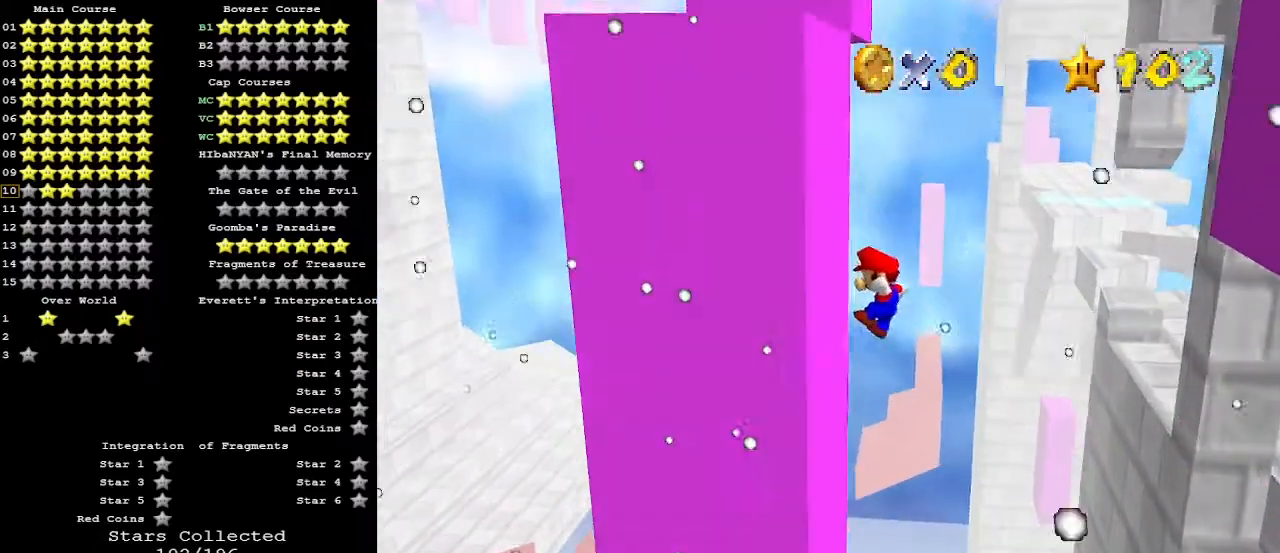
{"buttons": ["A"], "left_stick": "up-right", "events": [[33, "left_stick", "up"], [133, "A", "down"], [133, "left_stick", "up-right"]]}
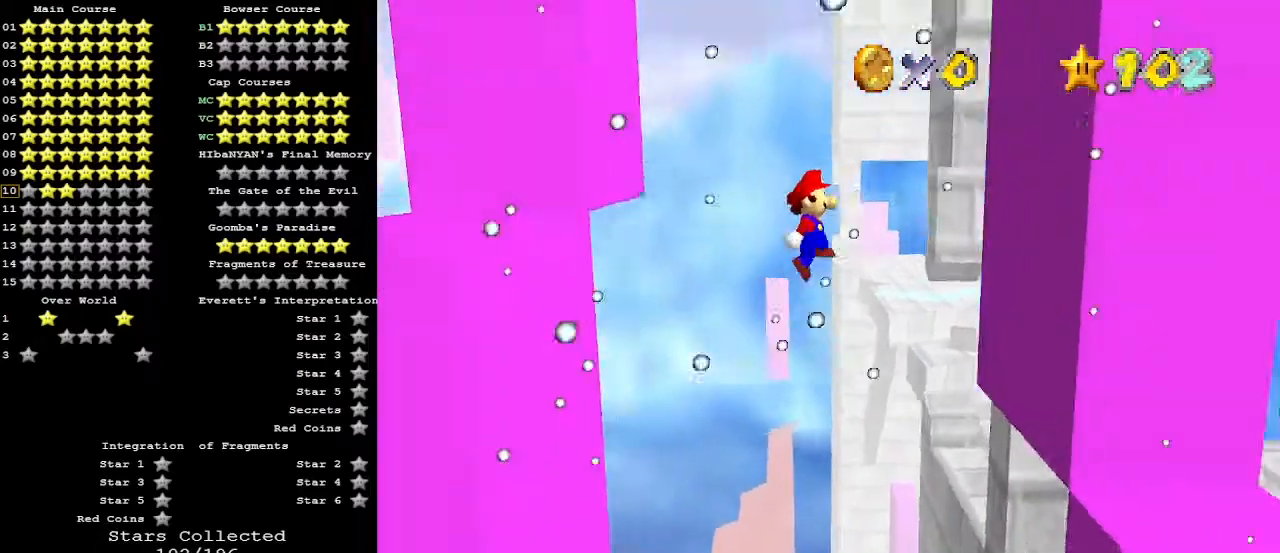
{"buttons": ["A"], "left_stick": "up-left", "events": [[233, "A", "up"], [333, "left_stick", "up"], [467, "A", "down"], [467, "left_stick", "up-left"]]}
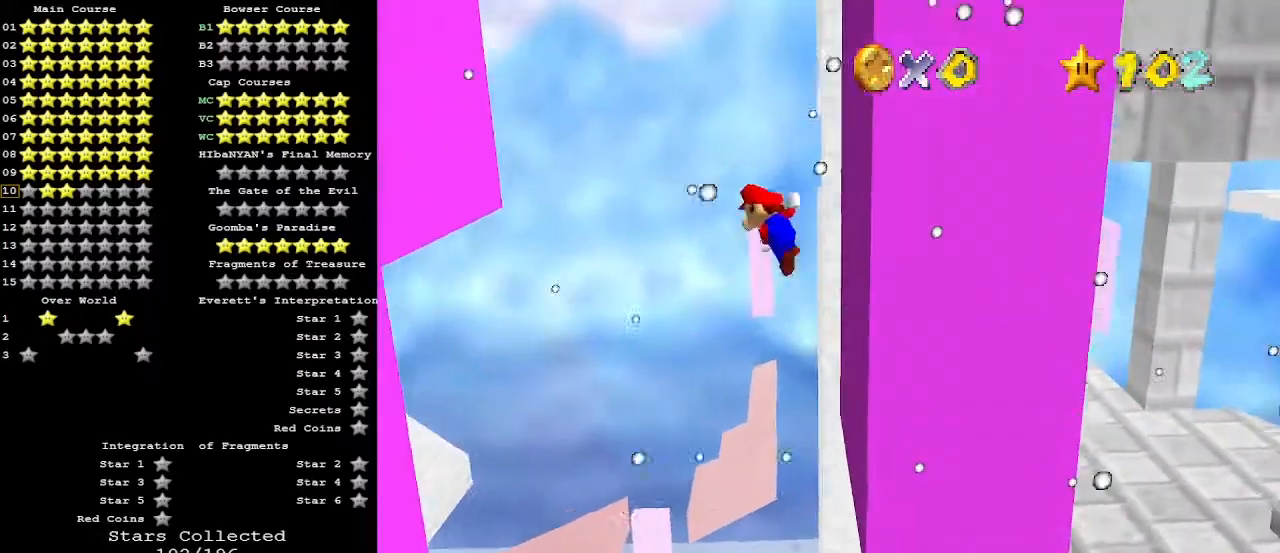
{"buttons": ["A"], "left_stick": "up-left", "events": []}
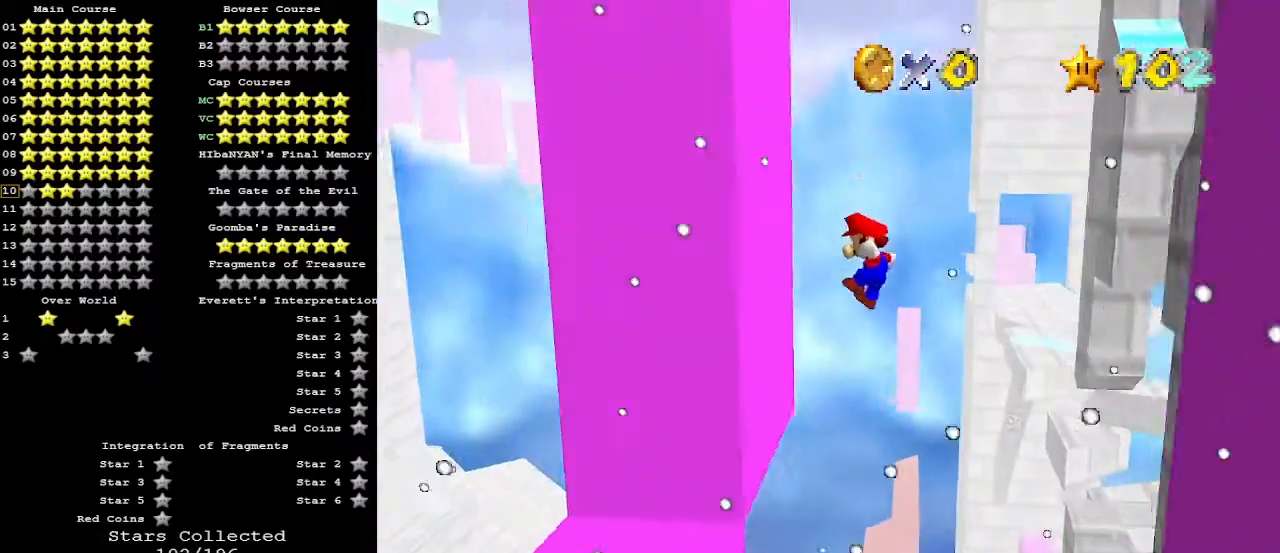
{"buttons": ["A"], "left_stick": "down-right", "events": [[100, "A", "up"], [133, "left_stick", "down"], [200, "A", "down"], [200, "left_stick", "down-right"]]}
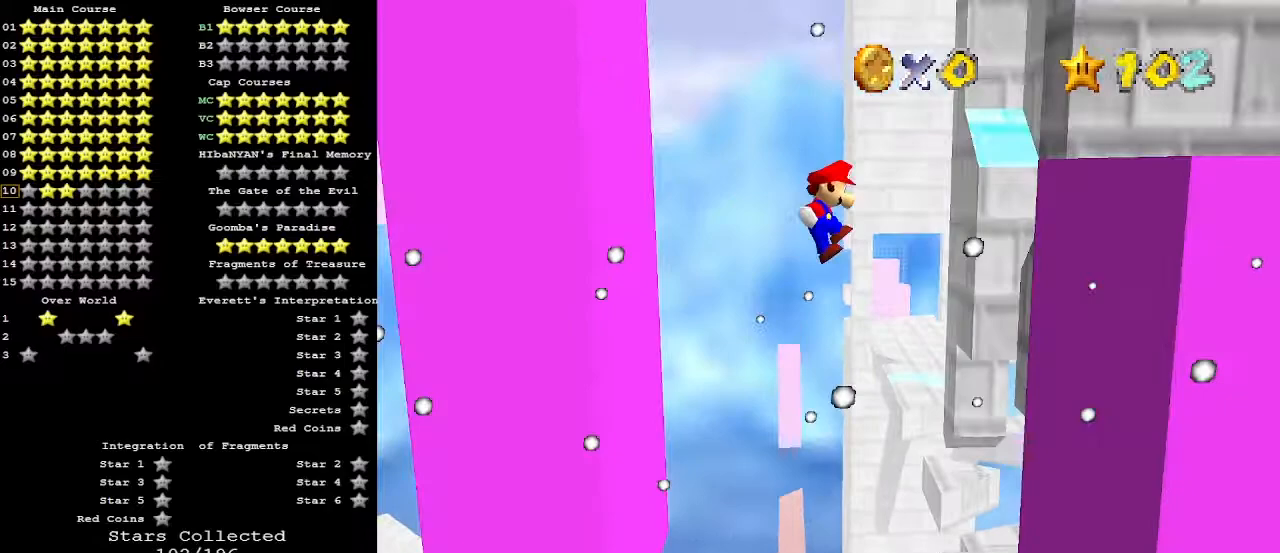
{"buttons": ["A", "C_DOWN"], "left_stick": "right", "events": [[333, "A", "up"], [367, "left_stick", "right"], [433, "A", "down"], [433, "C_DOWN", "down"]]}
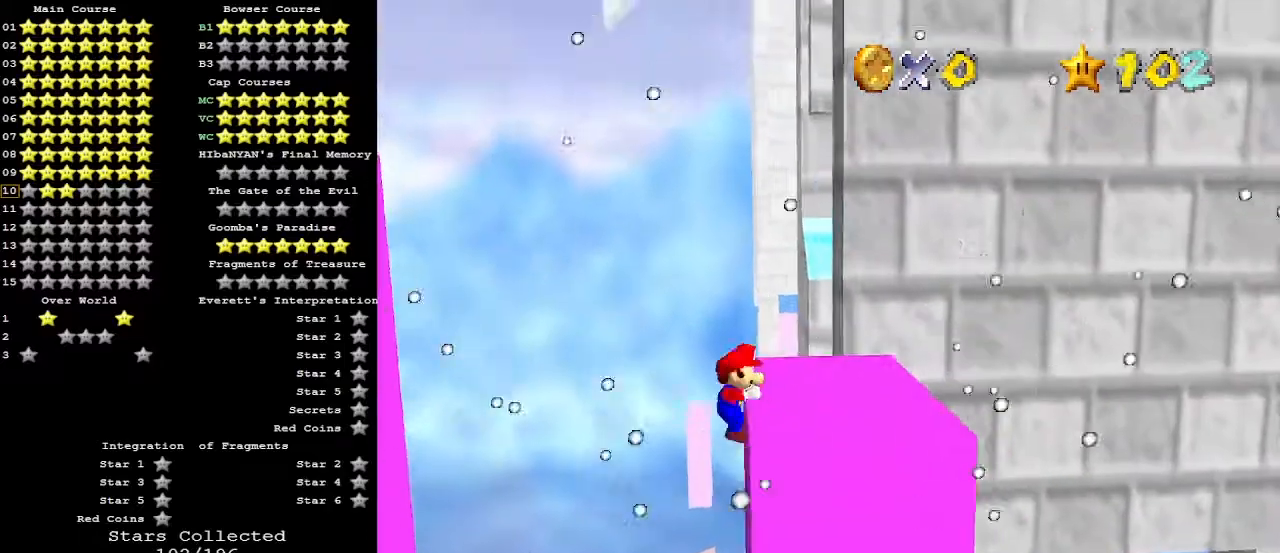
{"buttons": [], "left_stick": "up", "events": [[67, "C_DOWN", "up"], [67, "left_stick", "up"], [133, "A", "up"]]}
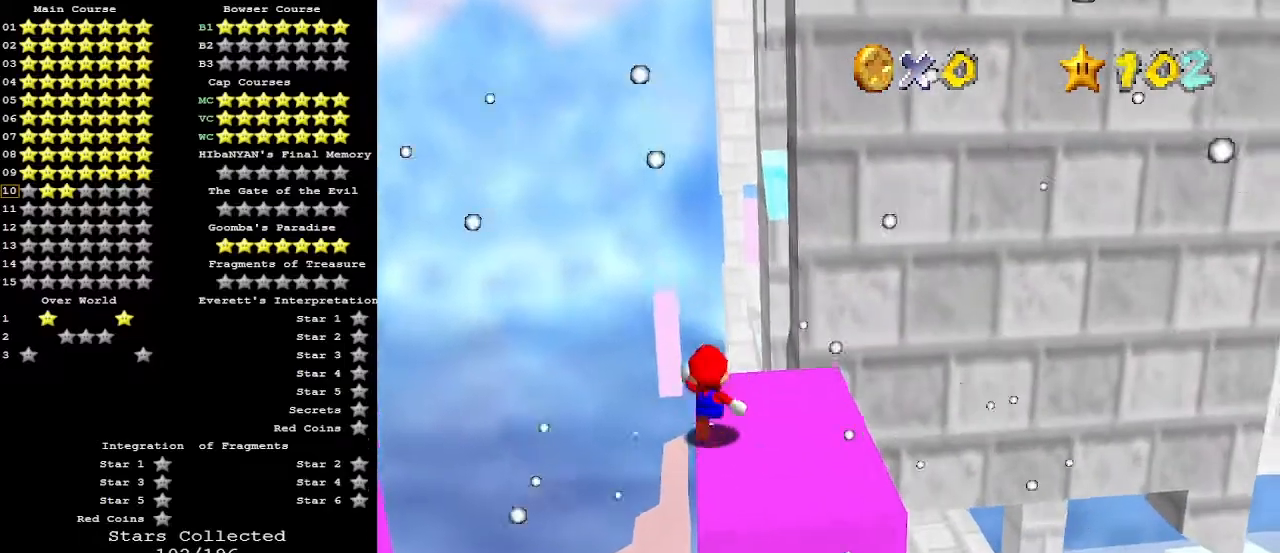
{"buttons": ["A"], "left_stick": "right", "events": [[100, "A", "down"], [133, "left_stick", "right"]]}
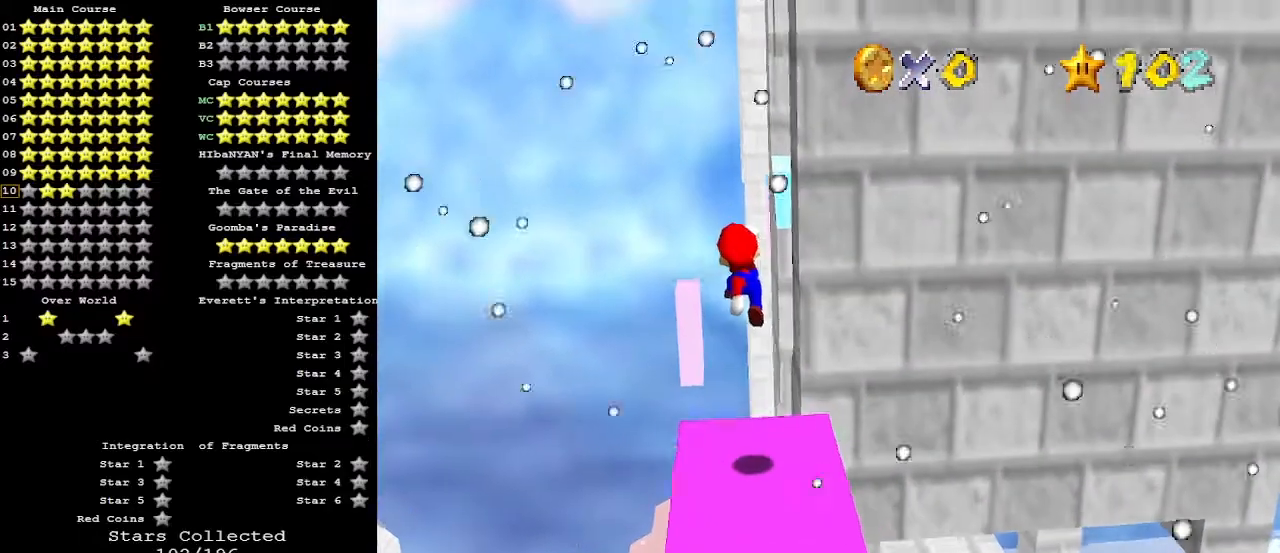
{"buttons": [], "left_stick": "up", "events": [[267, "A", "up"], [367, "left_stick", "up"]]}
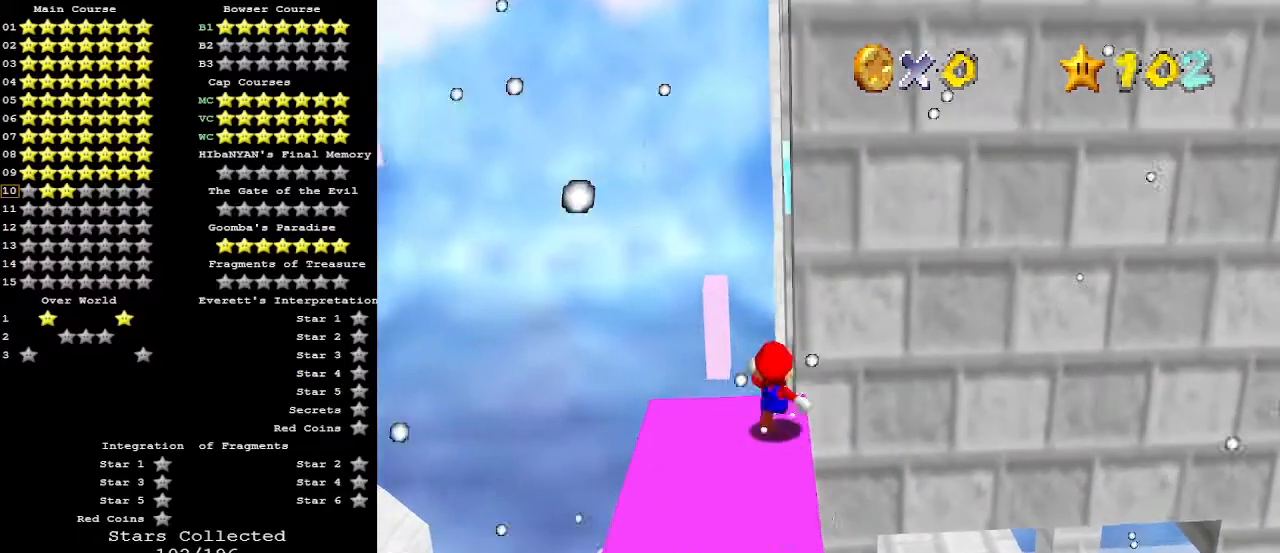
{"buttons": [], "left_stick": "up", "events": [[267, "Z", "down"], [333, "A", "down"], [467, "A", "up"], [500, "Z", "up"]]}
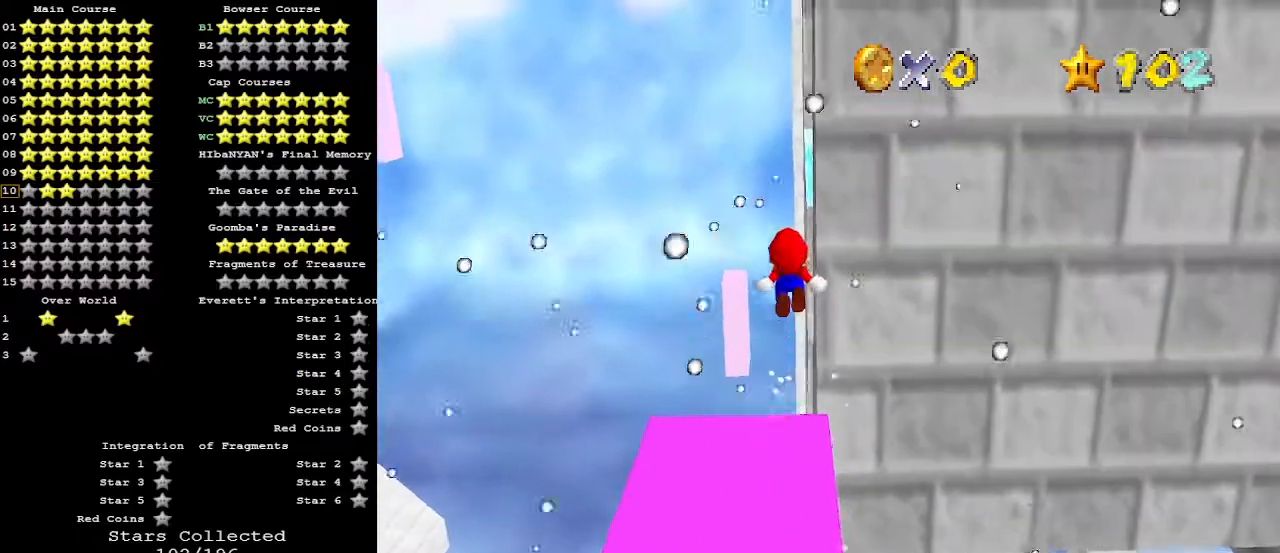
{"buttons": [], "left_stick": "up", "events": []}
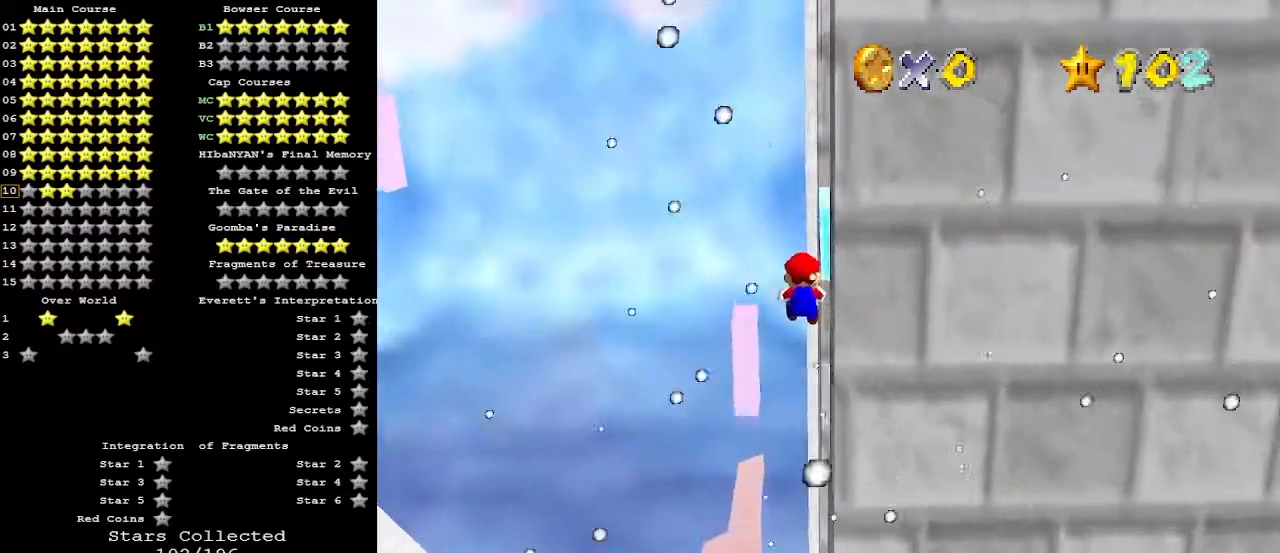
{"buttons": [], "left_stick": "up", "events": [[67, "C_LEFT", "down"], [167, "C_LEFT", "up"], [400, "C_LEFT", "down"], [467, "C_LEFT", "up"]]}
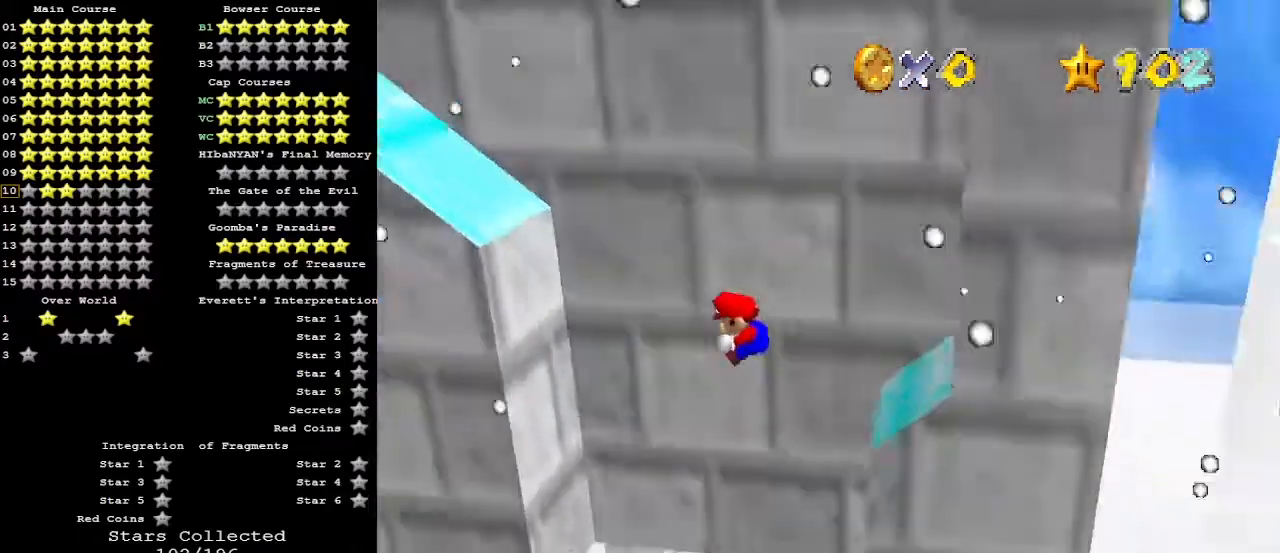
{"buttons": [], "left_stick": "right", "events": [[400, "A", "down"], [433, "left_stick", "right"], [500, "A", "up"]]}
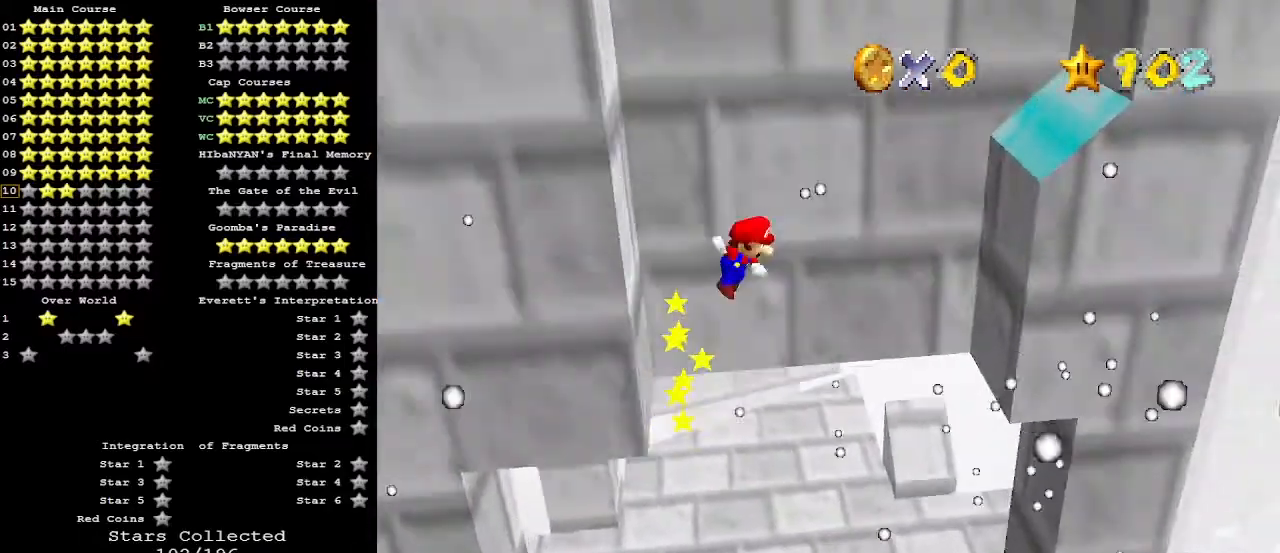
{"buttons": [], "left_stick": "left", "events": [[433, "left_stick", "left"]]}
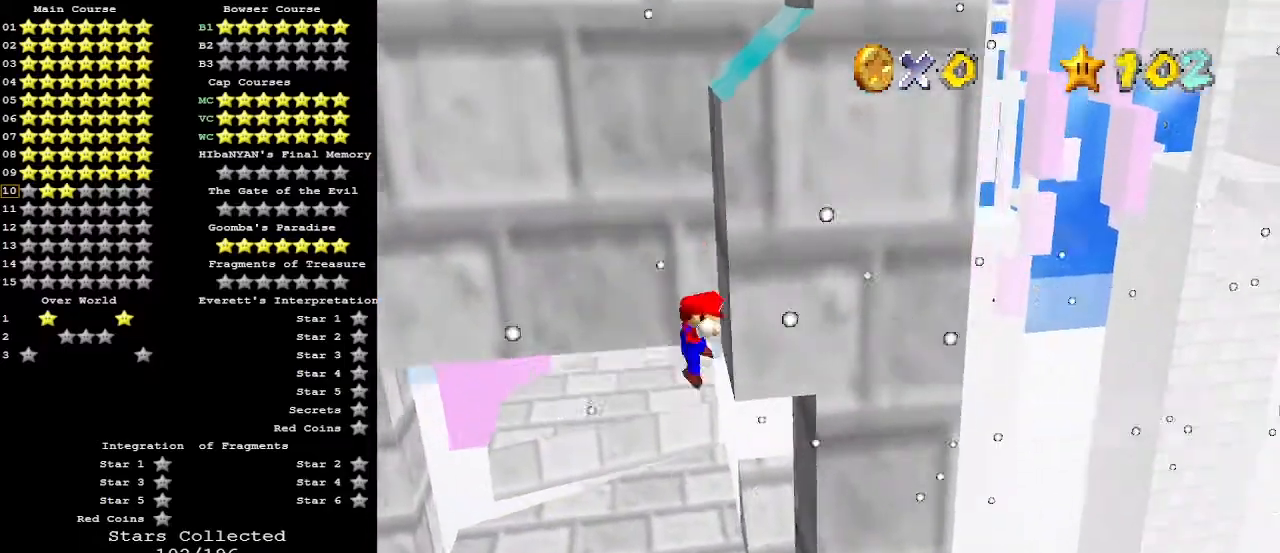
{"buttons": ["A"], "left_stick": "left", "events": [[33, "A", "down"]]}
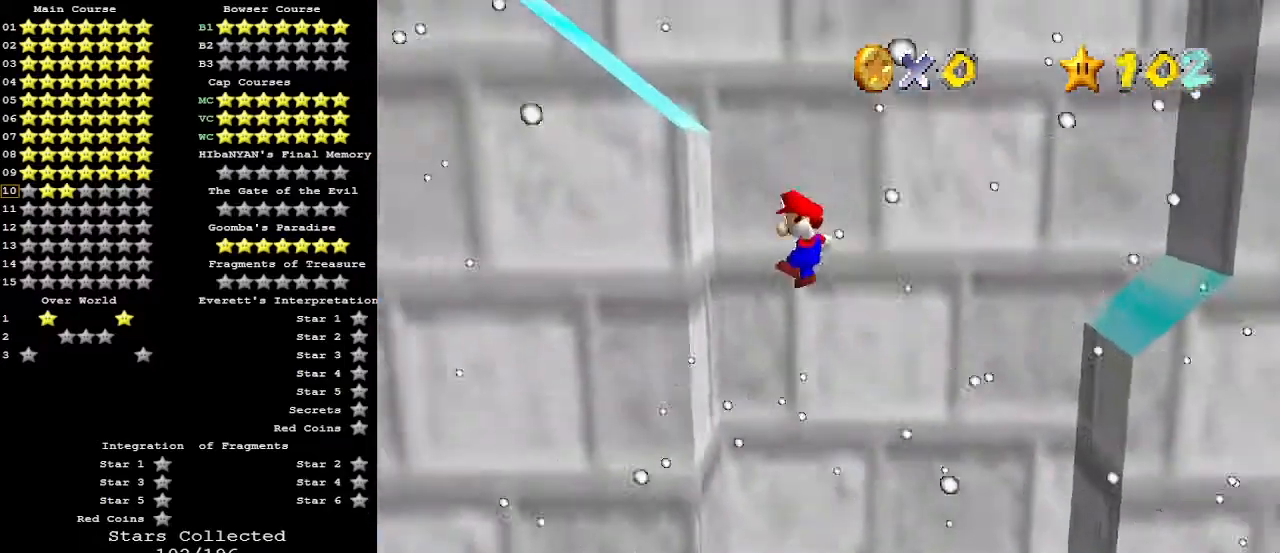
{"buttons": ["A"], "left_stick": "right", "events": [[133, "A", "up"], [167, "left_stick", "right"], [233, "A", "down"]]}
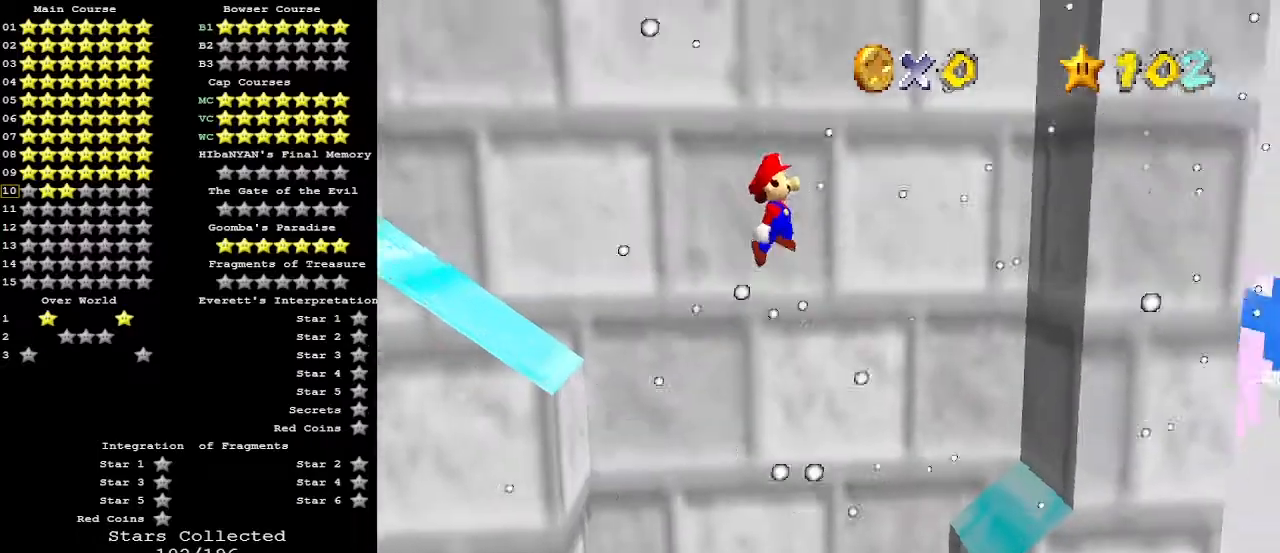
{"buttons": ["A"], "left_stick": "left", "events": [[367, "A", "up"], [433, "left_stick", "center"], [500, "A", "down"], [500, "left_stick", "left"]]}
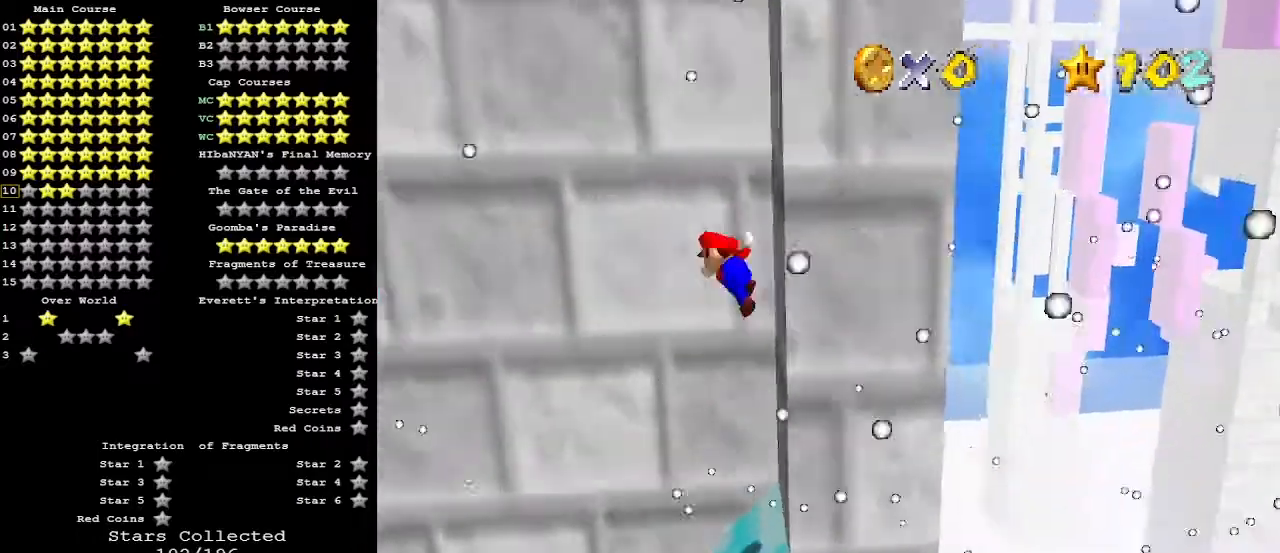
{"buttons": ["A"], "left_stick": "left", "events": []}
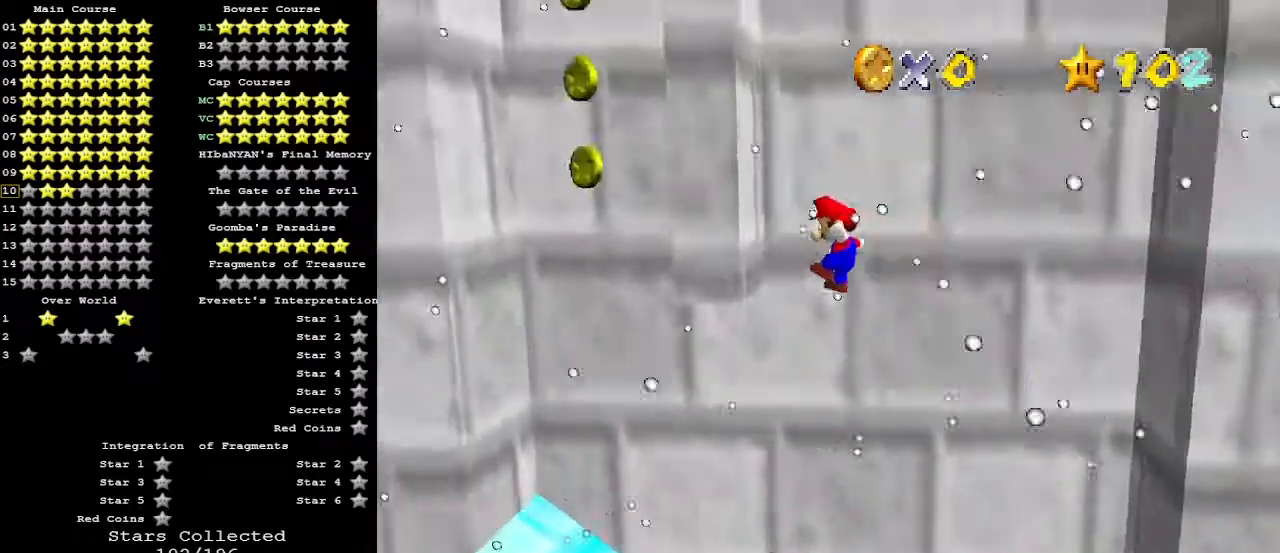
{"buttons": [], "left_stick": "right", "events": [[67, "A", "up"], [167, "left_stick", "right"], [200, "A", "down"], [500, "A", "up"]]}
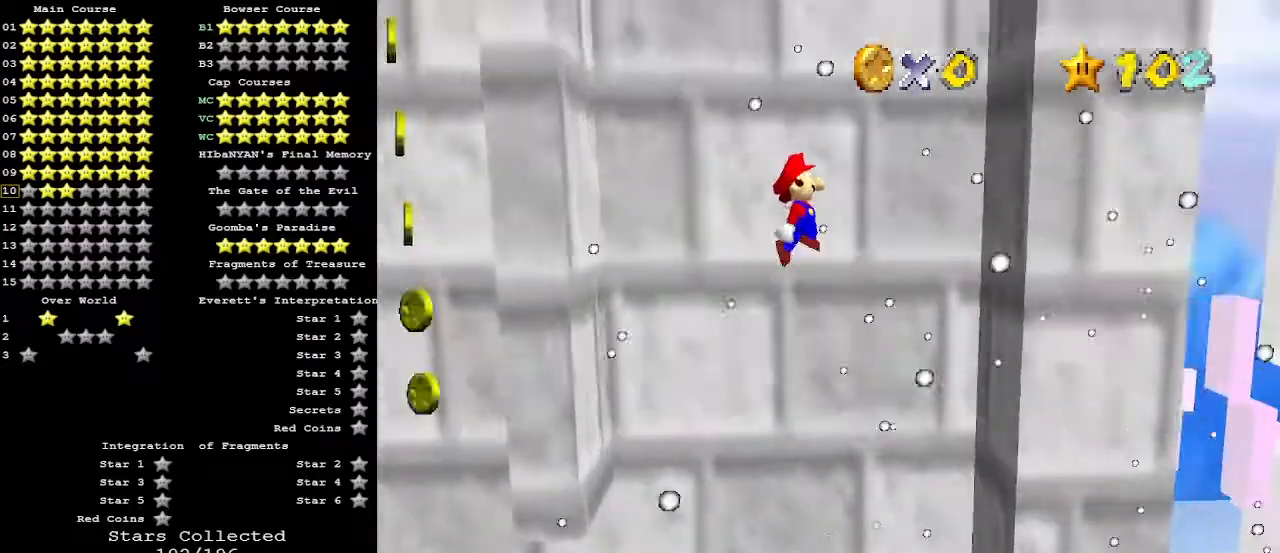
{"buttons": ["A"], "left_stick": "left", "events": [[333, "left_stick", "left"], [400, "A", "down"]]}
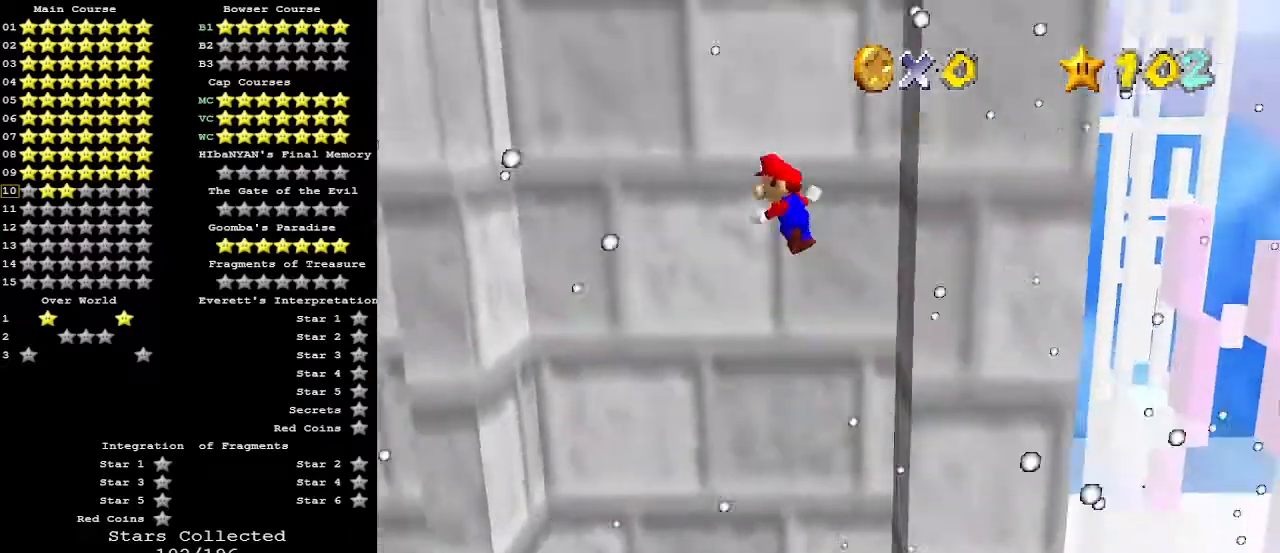
{"buttons": [], "left_stick": "left", "events": [[167, "A", "up"]]}
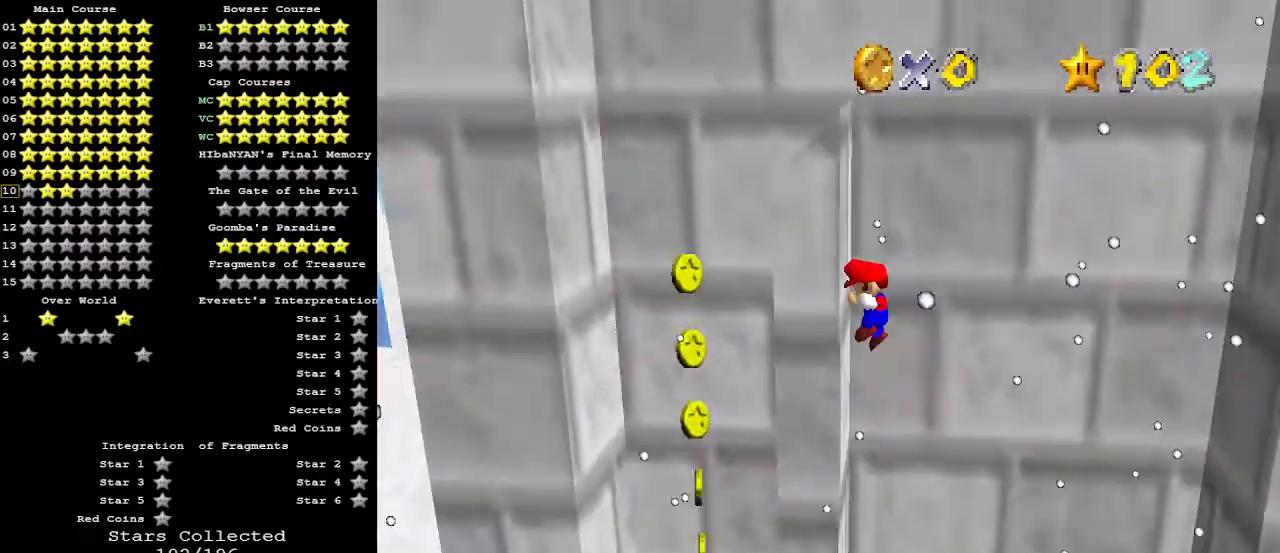
{"buttons": ["A"], "left_stick": "right", "events": [[33, "A", "down"], [33, "left_stick", "right"]]}
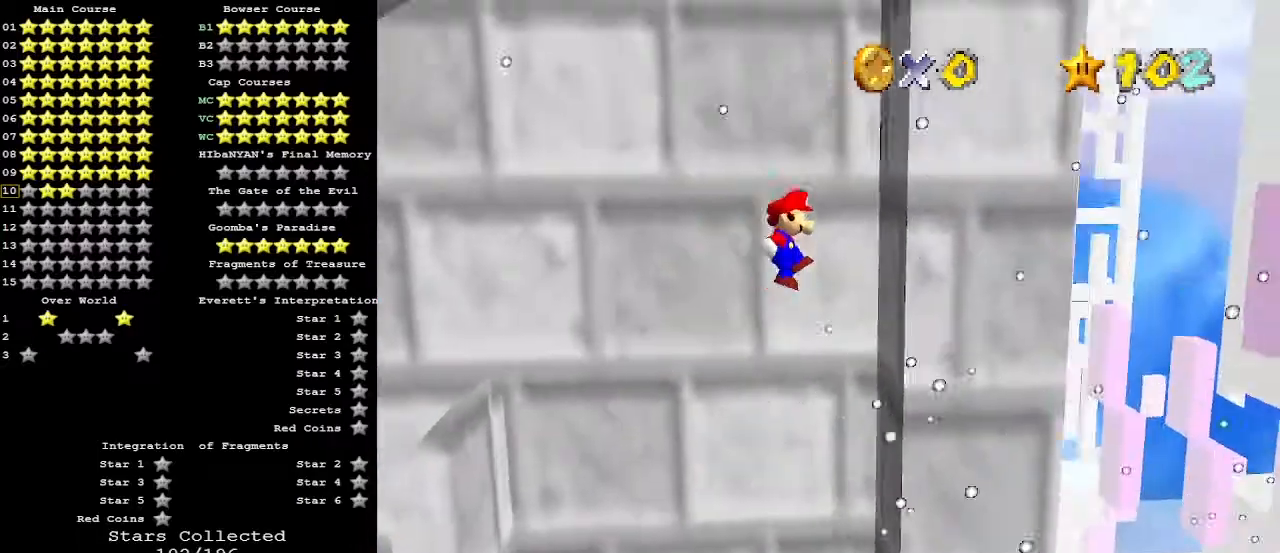
{"buttons": ["A"], "left_stick": "left", "events": [[100, "A", "up"], [200, "A", "down"], [200, "left_stick", "left"]]}
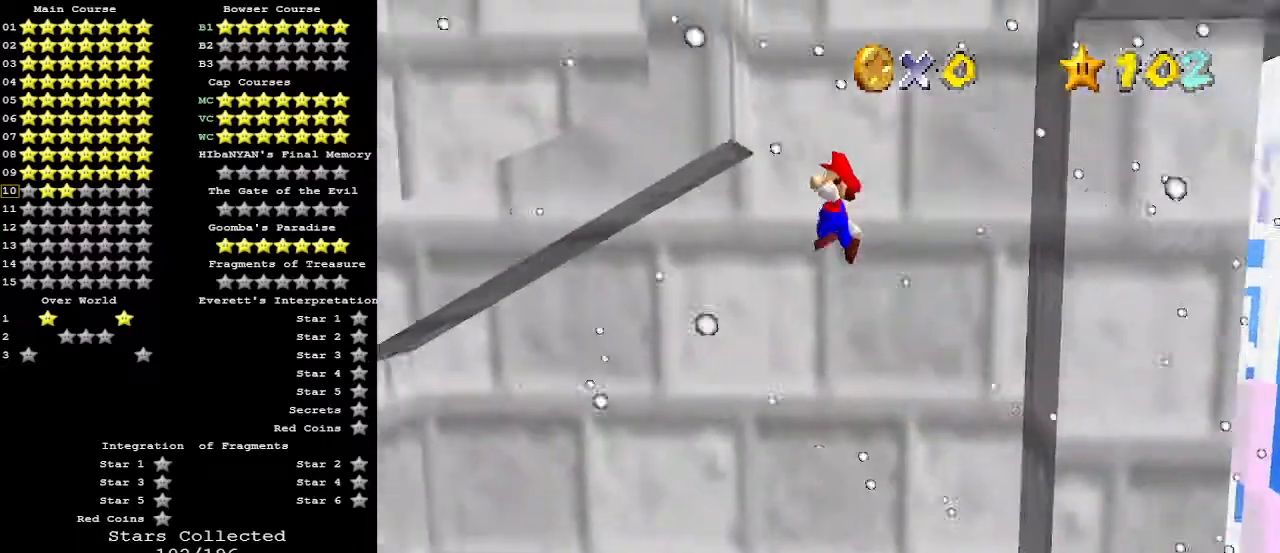
{"buttons": [], "left_stick": "right", "events": [[100, "A", "up"], [167, "left_stick", "right"], [200, "A", "down"], [433, "A", "up"]]}
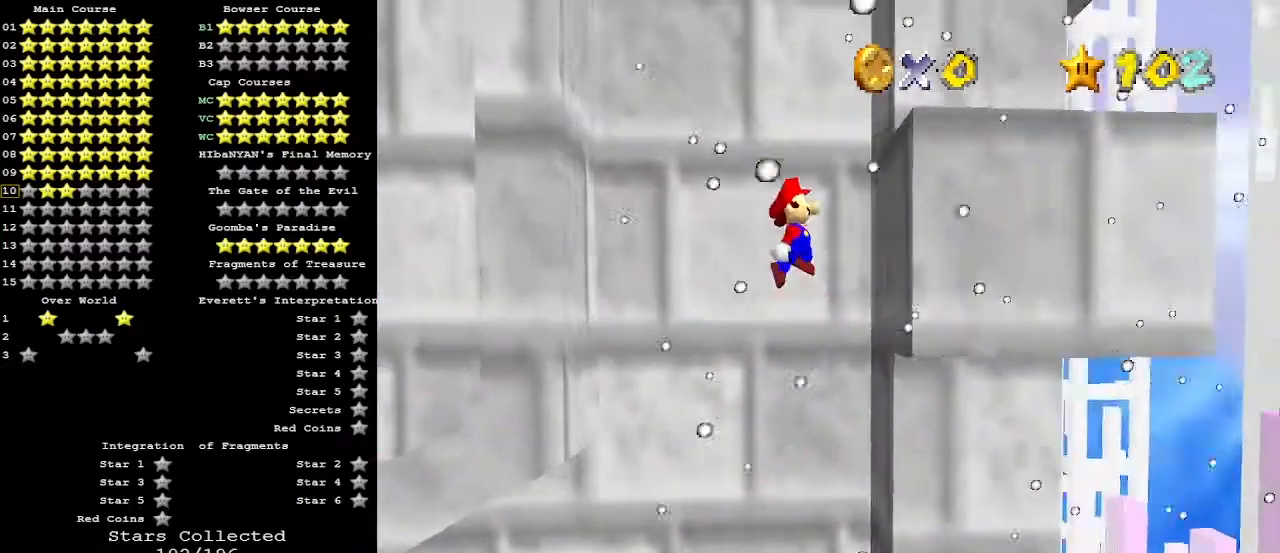
{"buttons": [], "left_stick": "left", "events": [[100, "left_stick", "center"], [167, "A", "down"], [167, "left_stick", "left"], [333, "A", "up"]]}
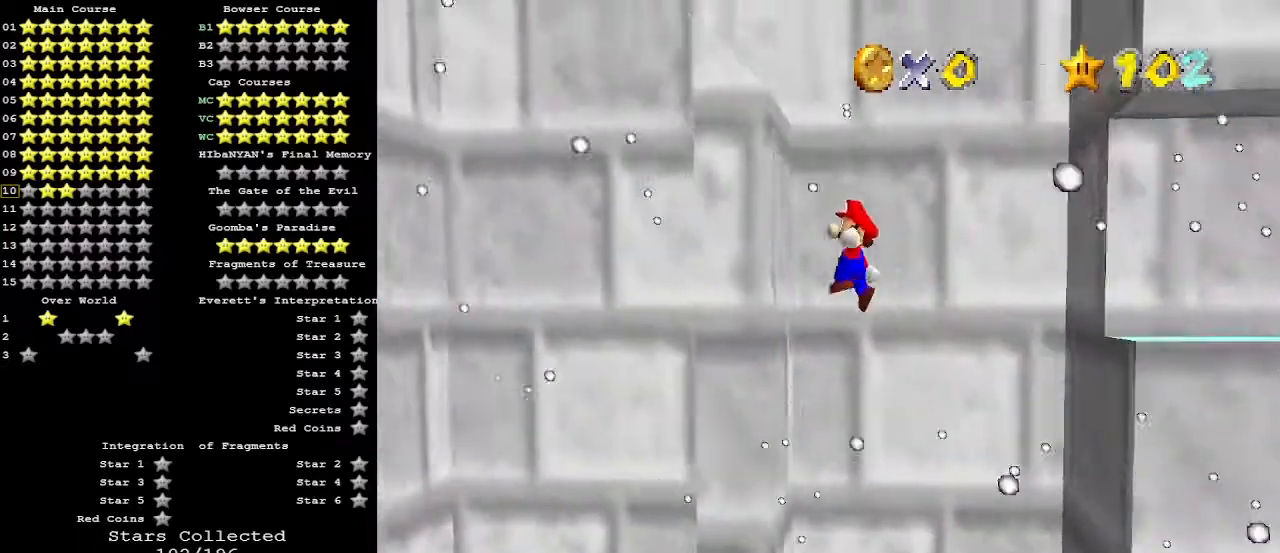
{"buttons": [], "left_stick": "right", "events": [[133, "A", "down"], [133, "left_stick", "right"], [233, "A", "up"]]}
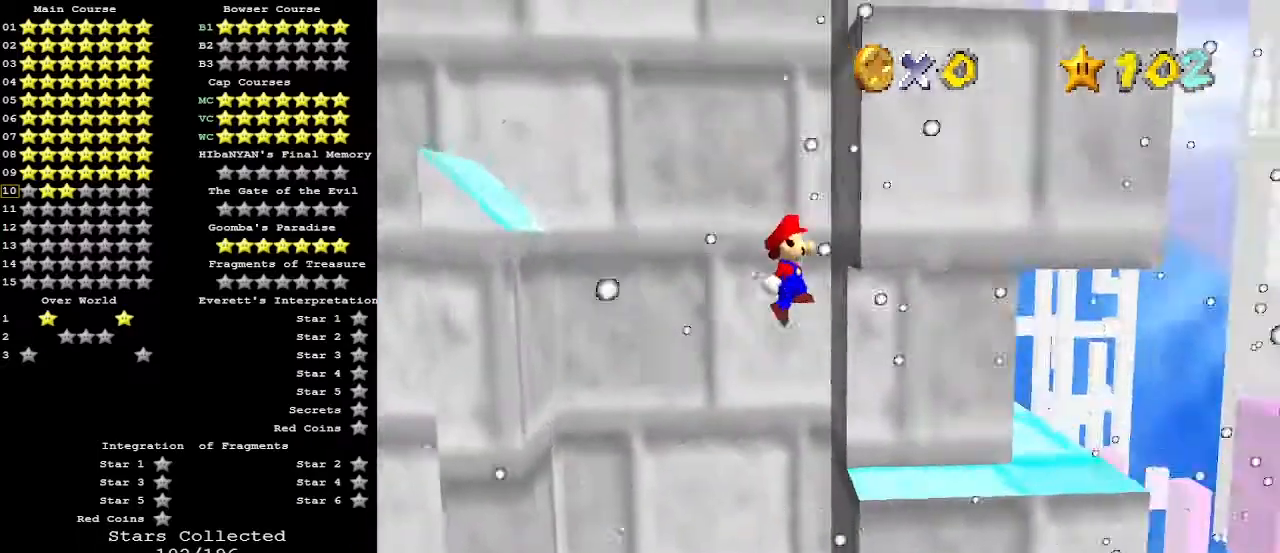
{"buttons": ["A"], "left_stick": "center", "events": [[33, "left_stick", "center"], [100, "A", "down"], [100, "left_stick", "left"], [333, "left_stick", "center"]]}
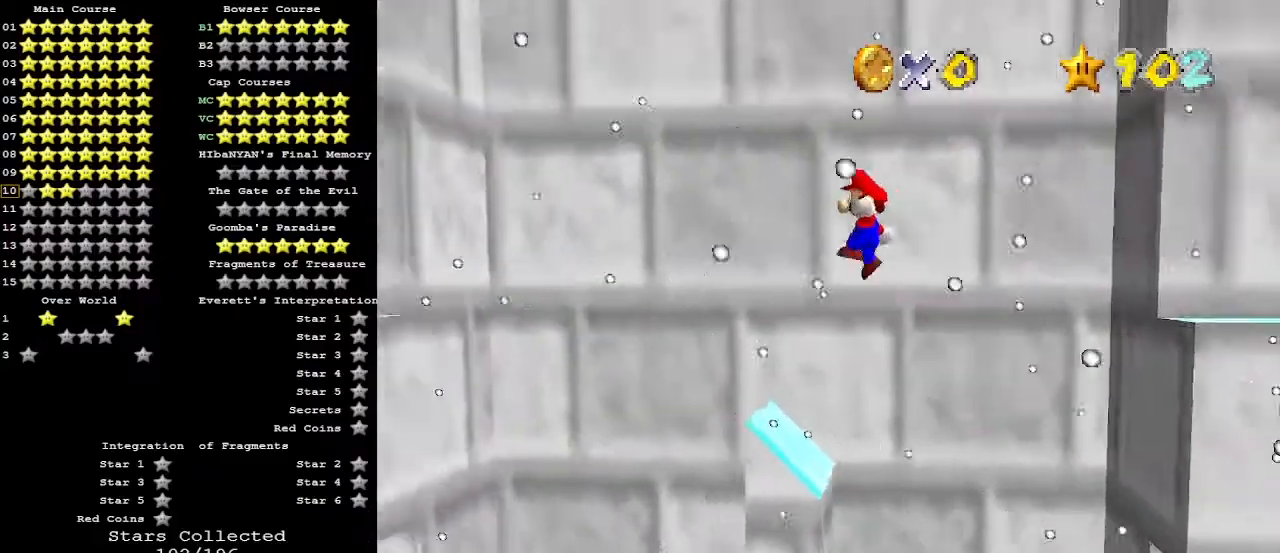
{"buttons": ["A"], "left_stick": "left", "events": [[367, "left_stick", "left"]]}
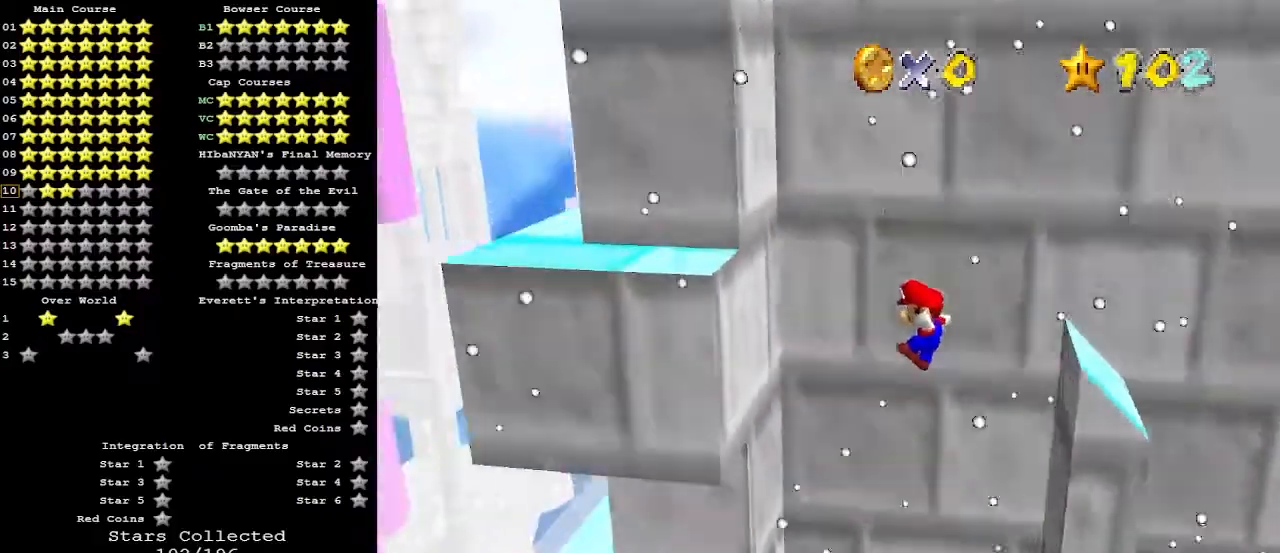
{"buttons": ["A"], "left_stick": "right", "events": [[100, "A", "up"], [233, "left_stick", "center"], [300, "left_stick", "right"], [333, "A", "down"]]}